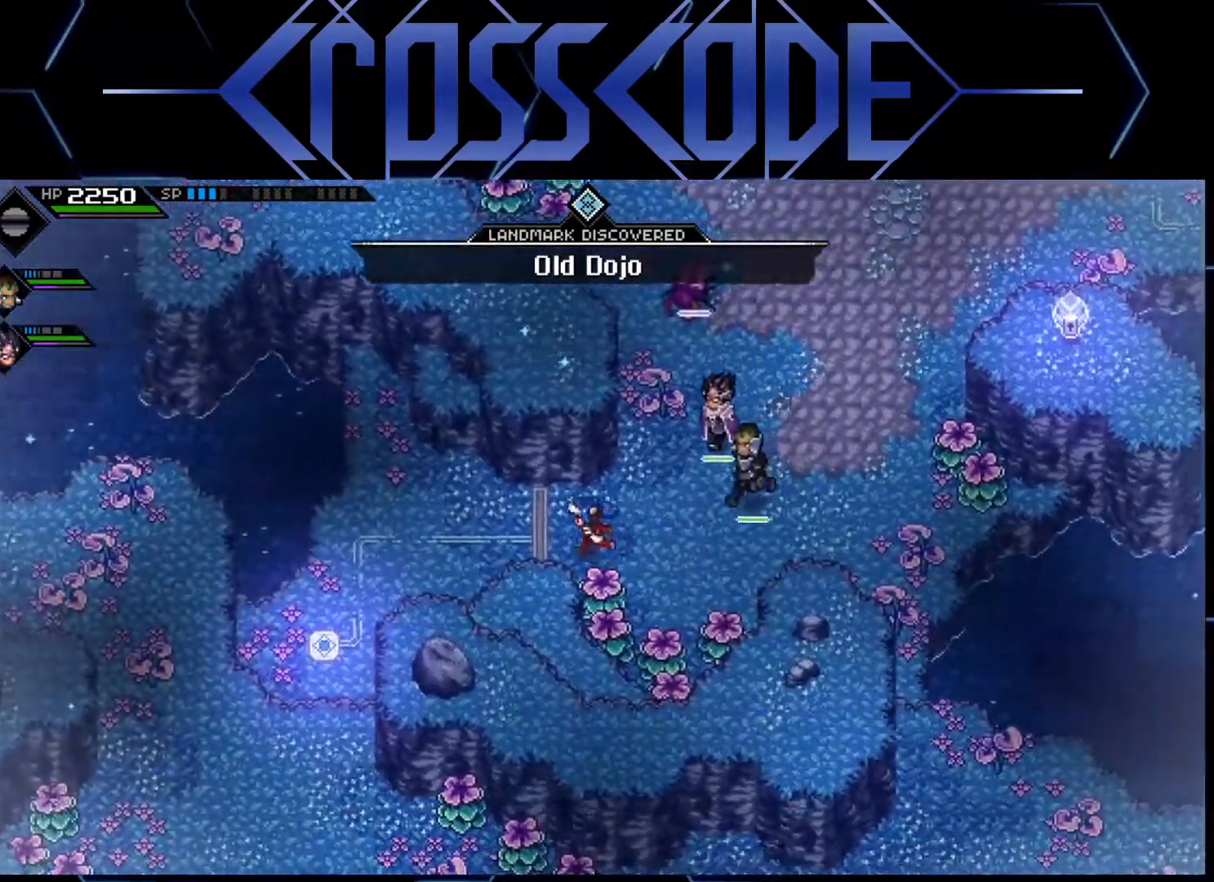
Gameplay with a controller (Xbox layout); each line is a JSON object with the inputs held at the frame after it. "events" lists button and stick changes between this image and that frame as [ms after this image, input, new state], when the widget could be followed in between.
{"buttons": [], "left_stick": "right", "right_stick": "center", "events": [[333, "left_stick", "right"]]}
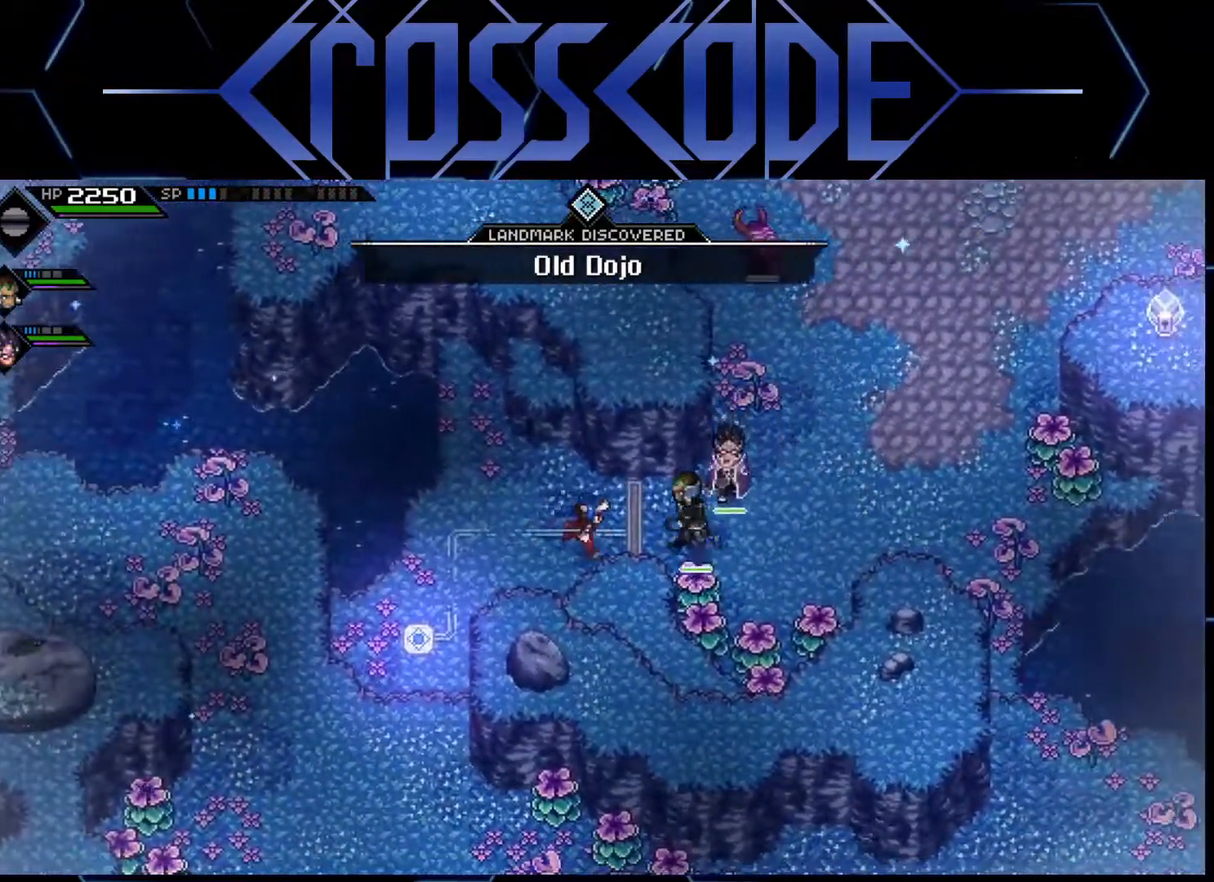
{"buttons": ["X"], "left_stick": "down", "right_stick": "center", "events": [[267, "left_stick", "down-right"], [400, "left_stick", "down"], [483, "X", "down"]]}
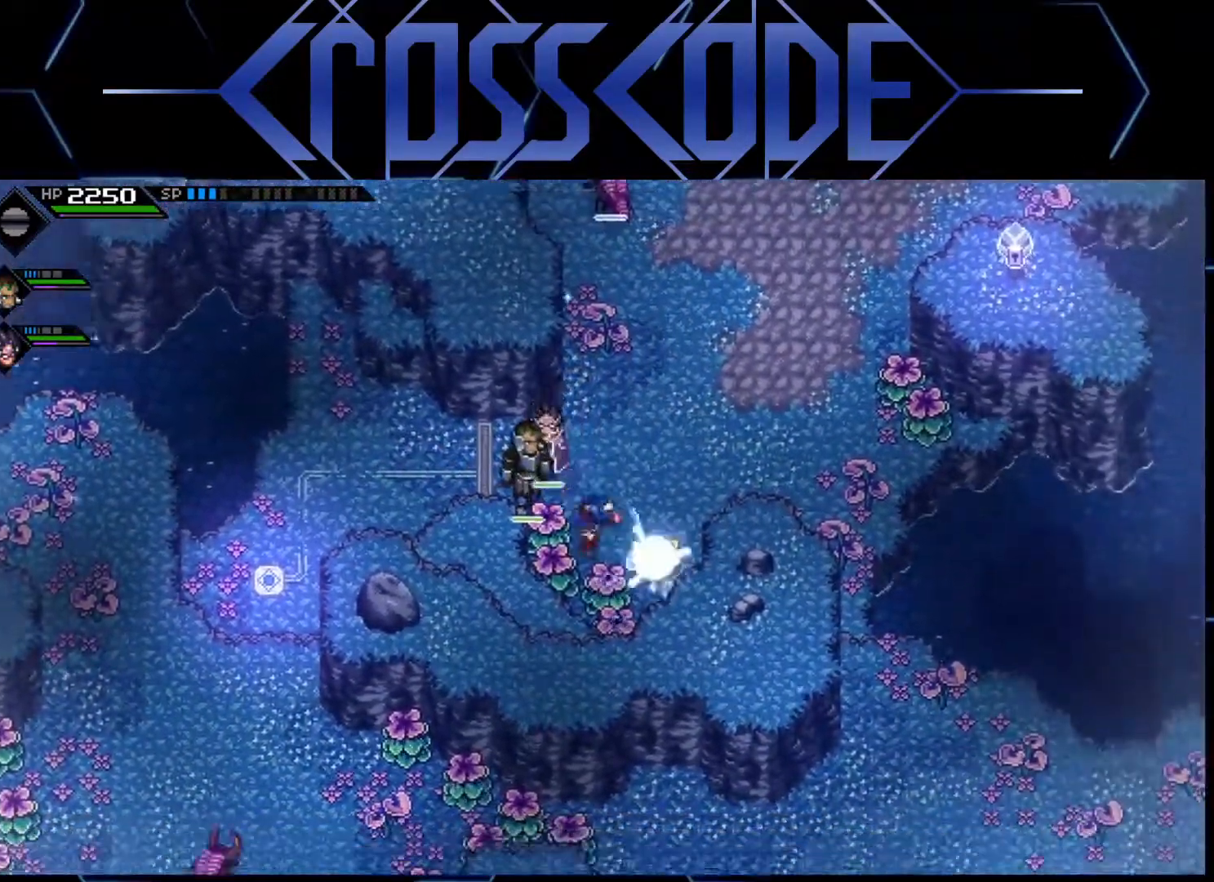
{"buttons": [], "left_stick": "down-left", "right_stick": "center", "events": [[83, "X", "up"], [167, "X", "down"], [250, "X", "up"], [267, "left_stick", "down-right"], [500, "left_stick", "down-left"]]}
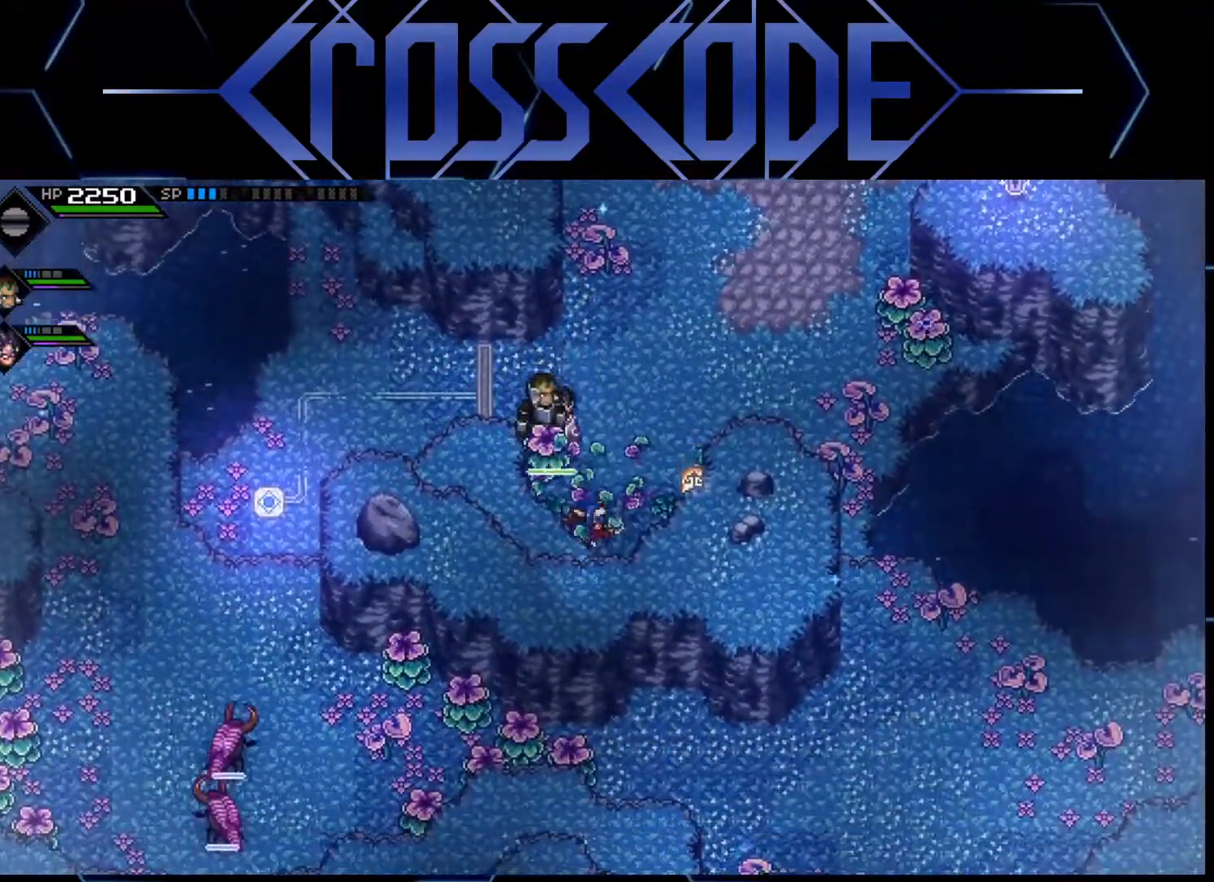
{"buttons": [], "left_stick": "left", "right_stick": "center", "events": [[50, "left_stick", "up-left"], [183, "left_stick", "up"], [283, "left_stick", "up-left"], [450, "left_stick", "left"]]}
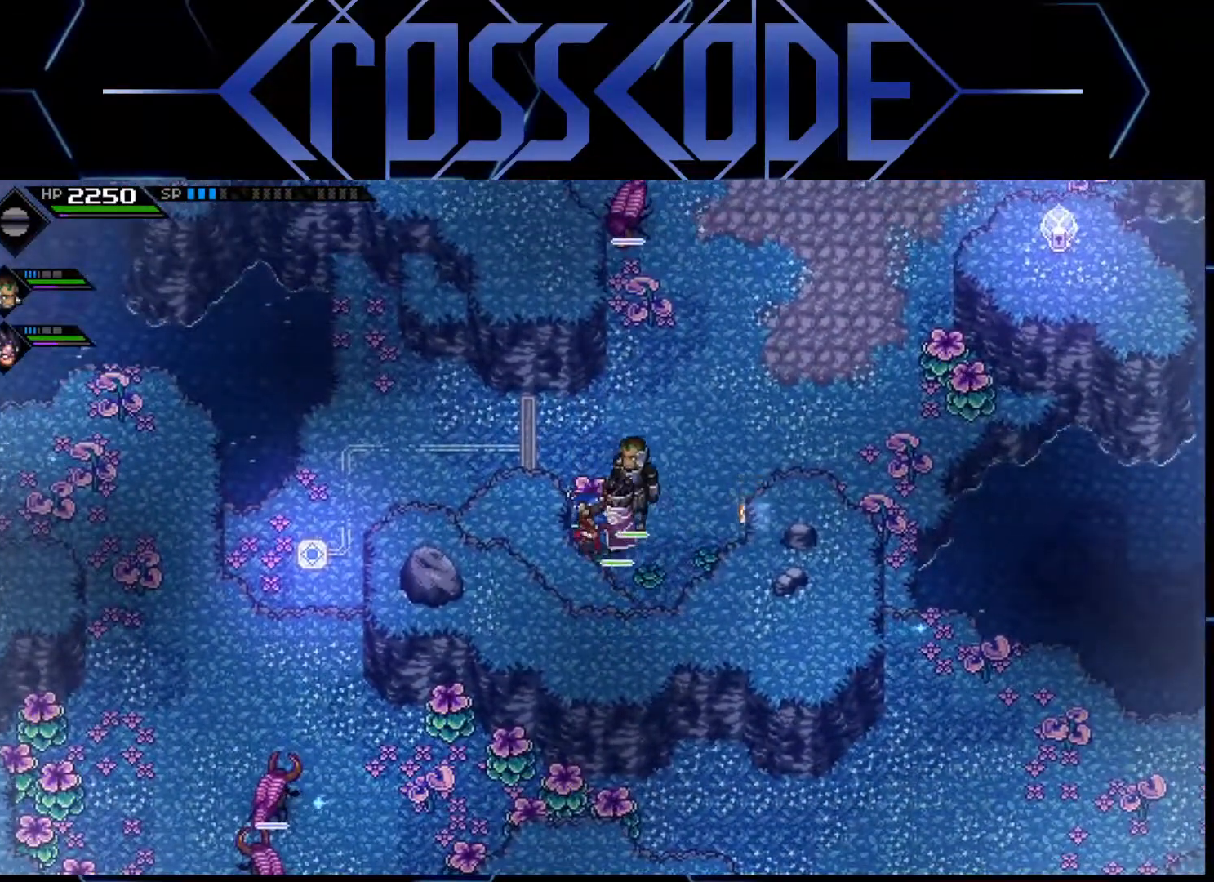
{"buttons": [], "left_stick": "up-right", "right_stick": "center", "events": [[217, "left_stick", "up"], [300, "left_stick", "up-right"]]}
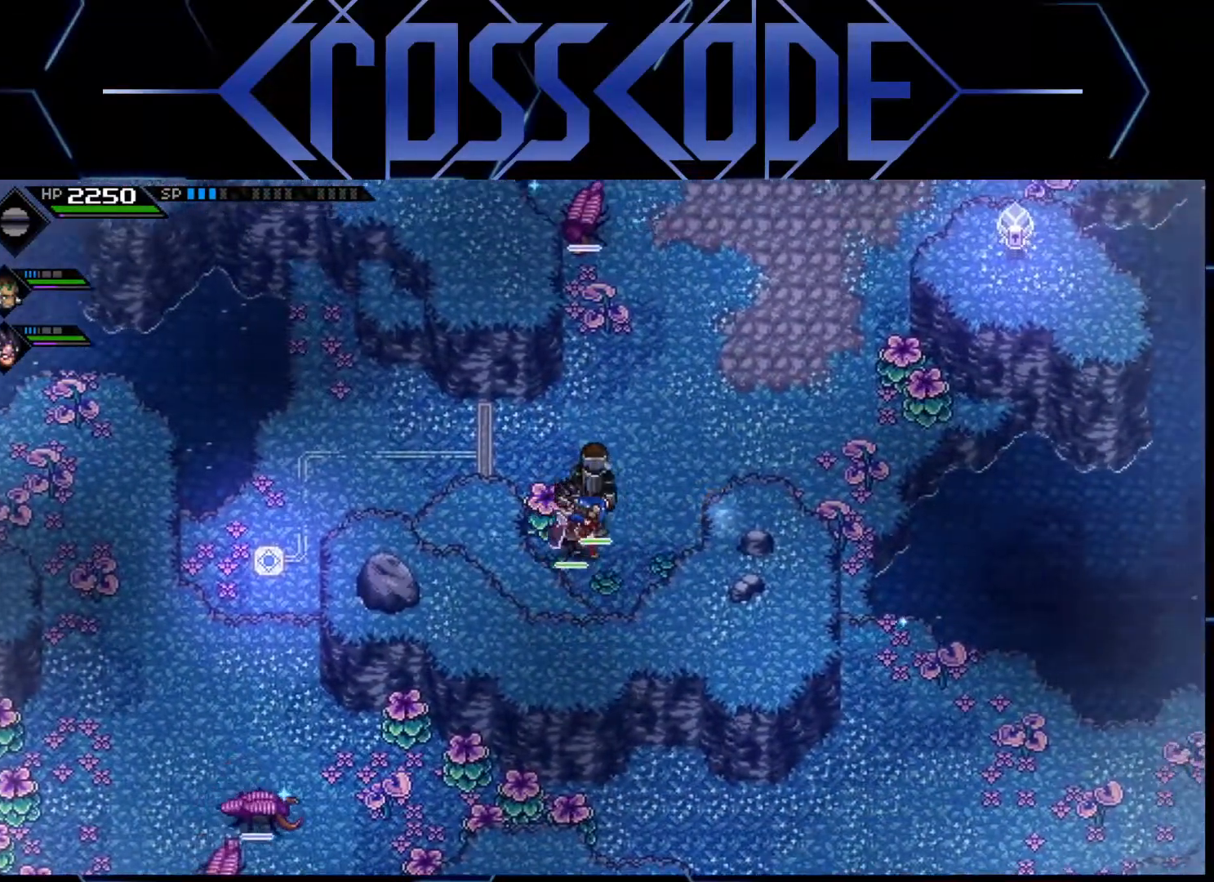
{"buttons": ["X"], "left_stick": "down-left", "right_stick": "center", "events": [[17, "left_stick", "up-left"], [433, "left_stick", "down-left"], [450, "X", "down"]]}
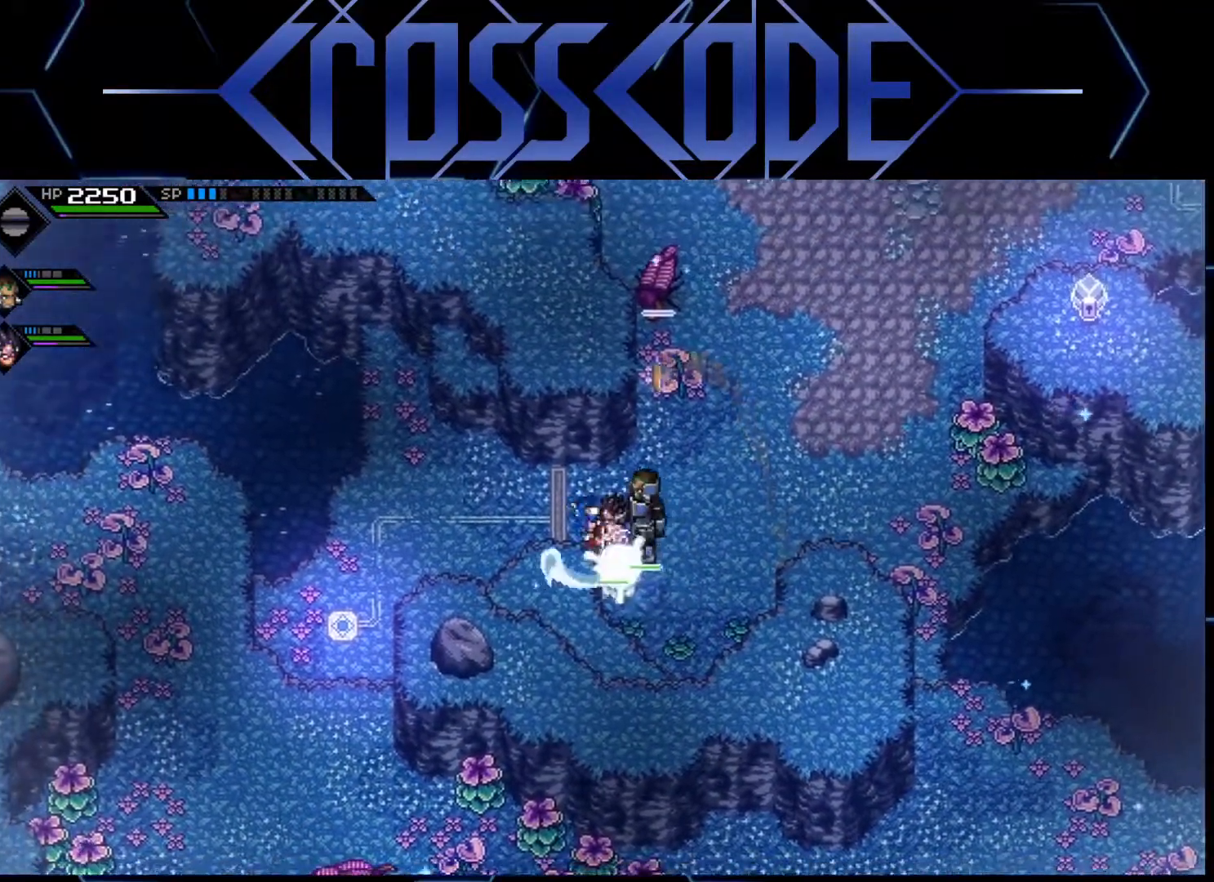
{"buttons": [], "left_stick": "up-left", "right_stick": "center", "events": [[33, "left_stick", "down"], [67, "X", "up"], [267, "left_stick", "up-left"]]}
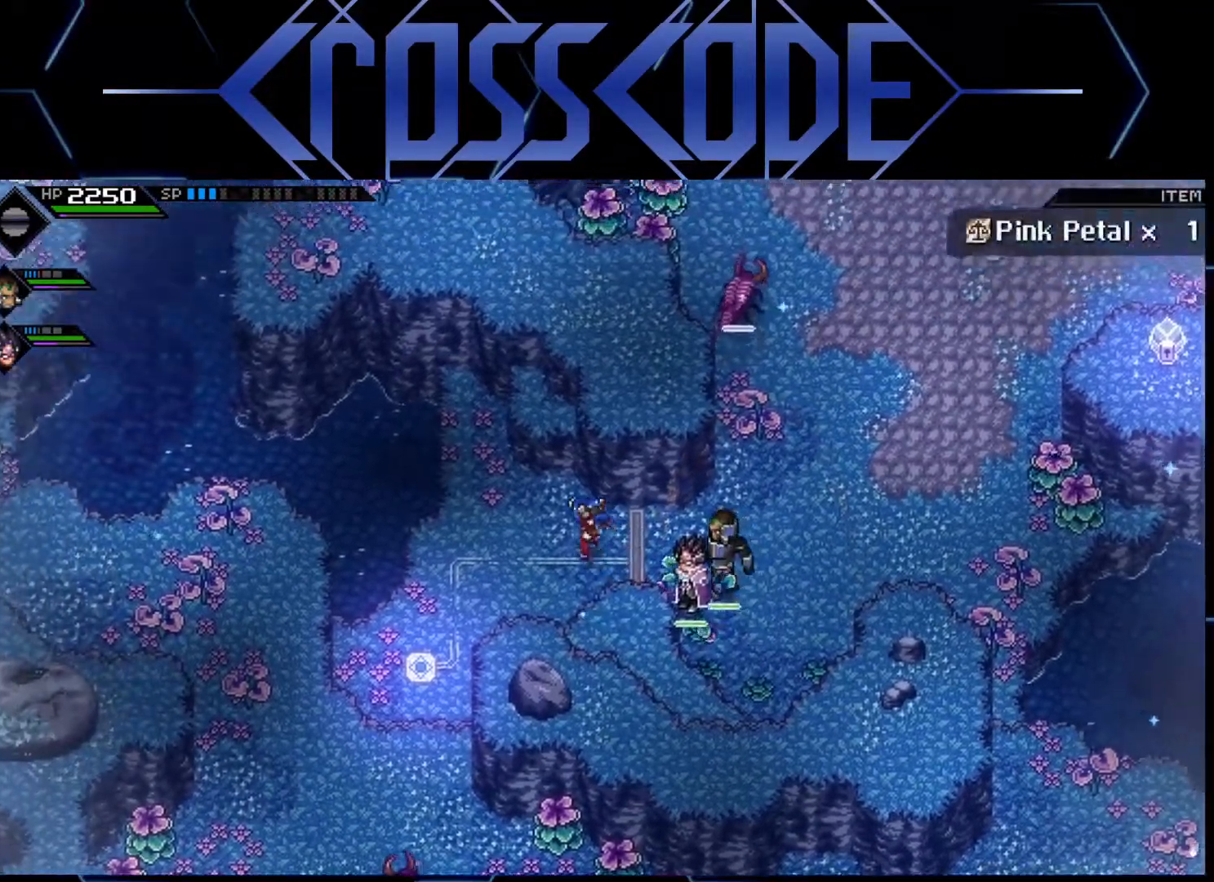
{"buttons": [], "left_stick": "up", "right_stick": "center", "events": [[117, "left_stick", "up"]]}
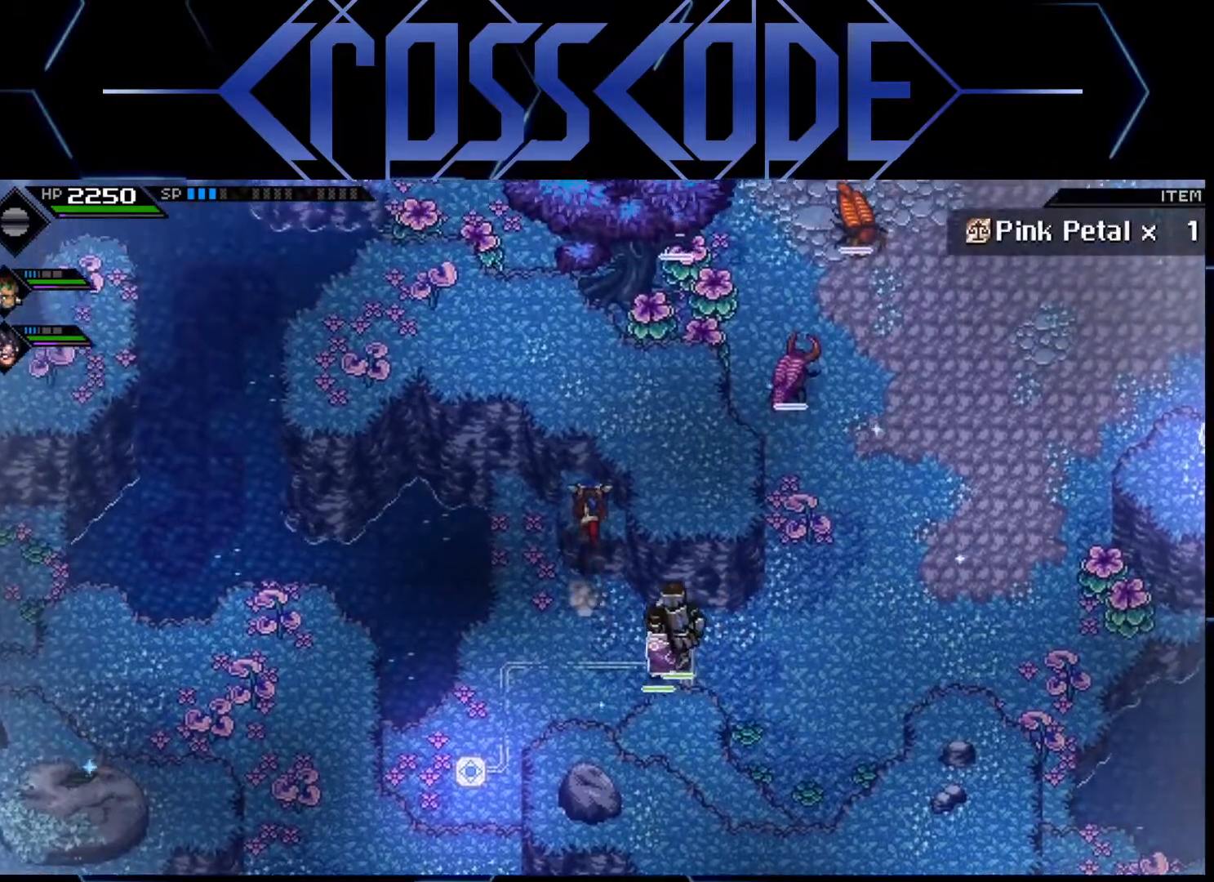
{"buttons": [], "left_stick": "up", "right_stick": "center", "events": []}
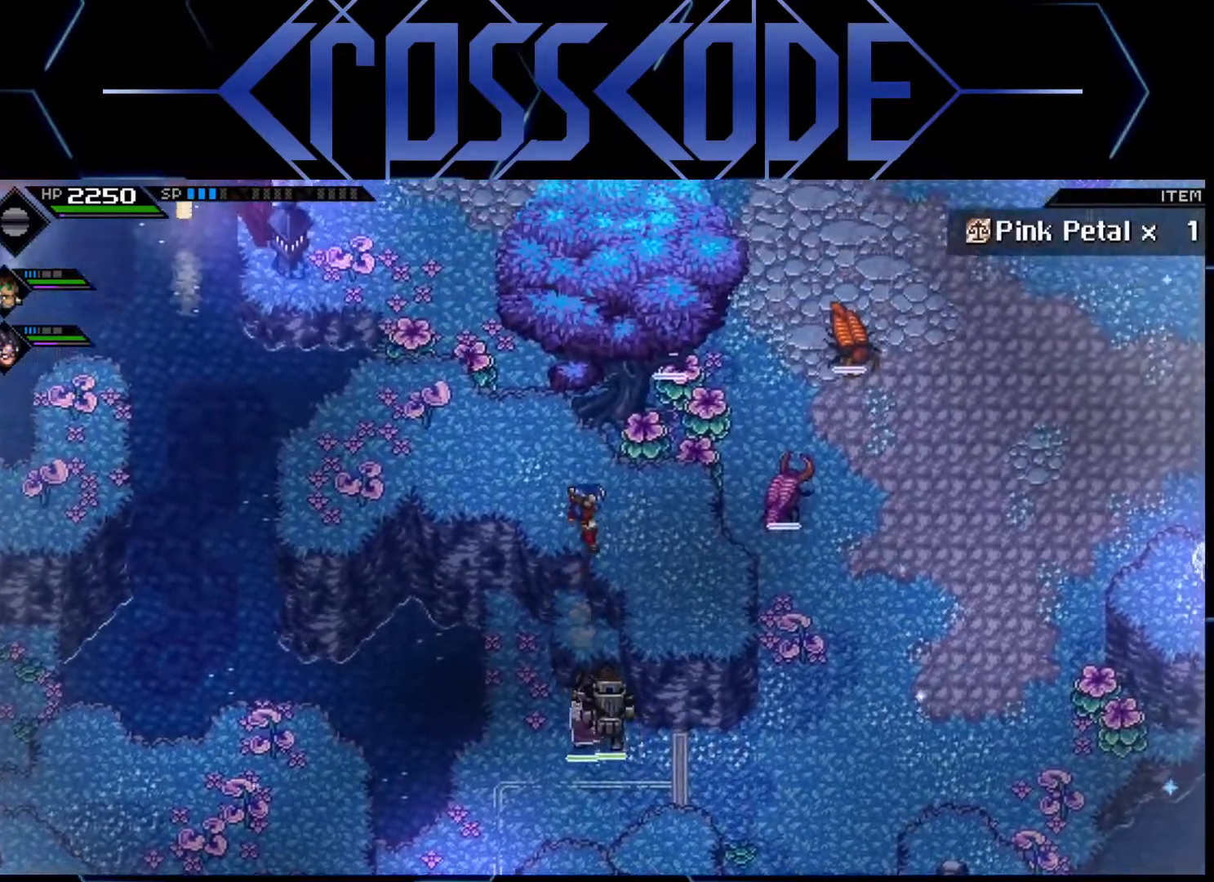
{"buttons": [], "left_stick": "left", "right_stick": "center", "events": [[133, "left_stick", "up-left"], [333, "left_stick", "left"]]}
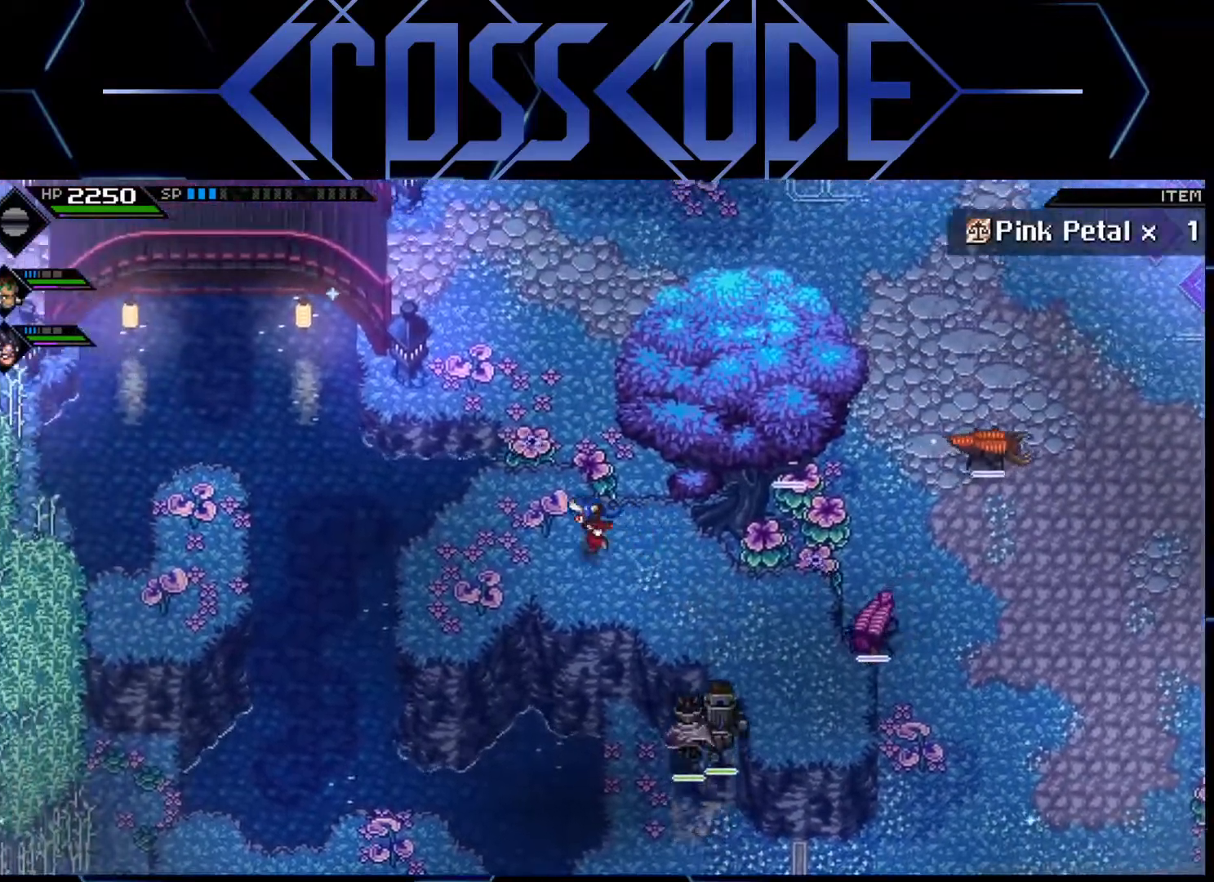
{"buttons": [], "left_stick": "left", "right_stick": "center", "events": []}
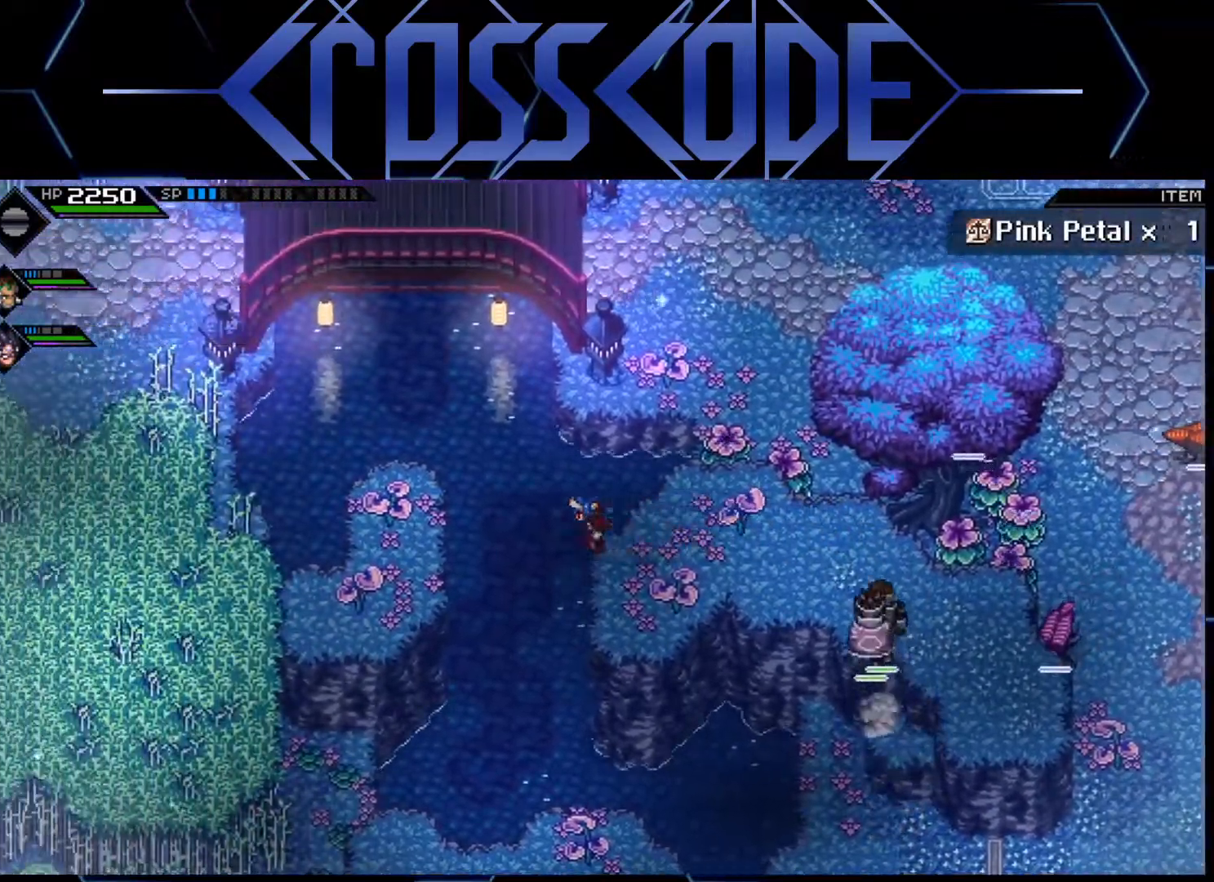
{"buttons": [], "left_stick": "down-left", "right_stick": "center", "events": [[433, "left_stick", "down-left"]]}
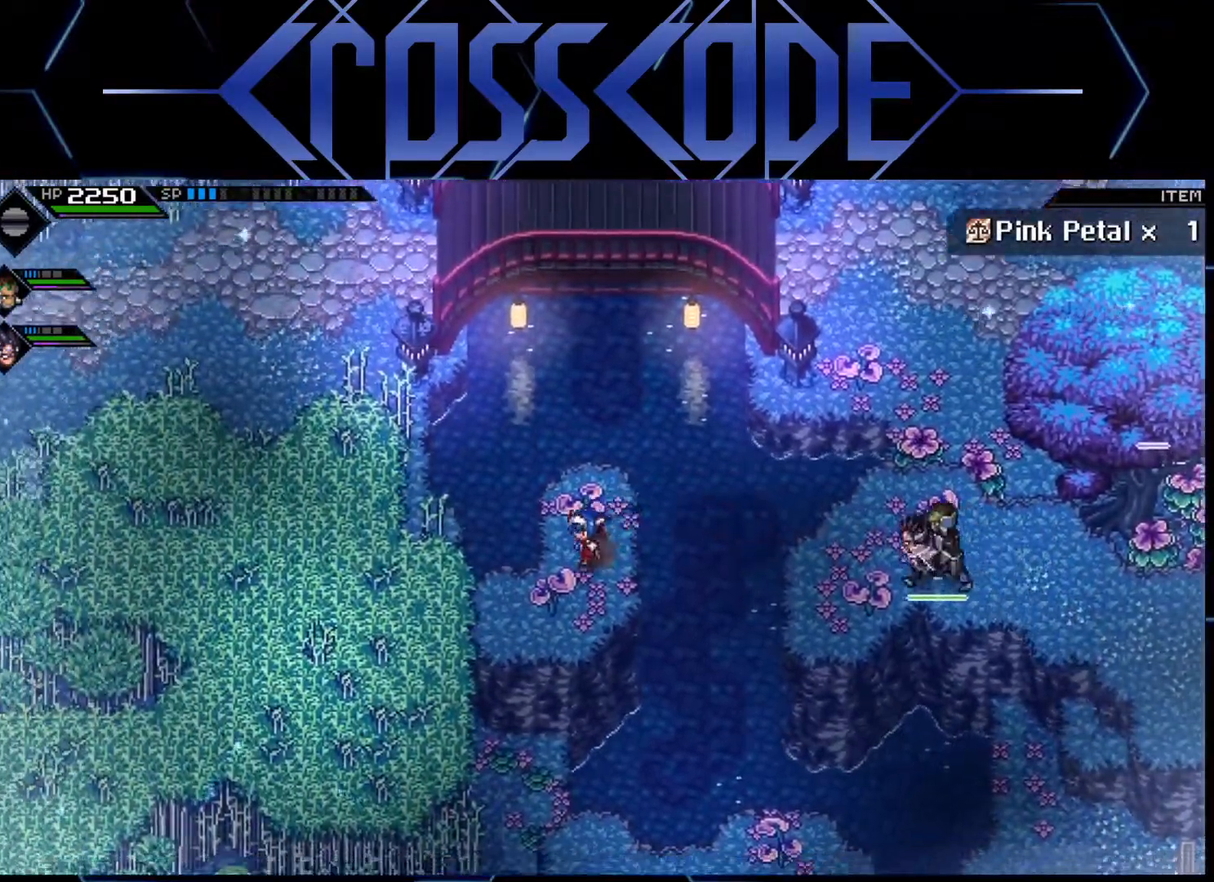
{"buttons": [], "left_stick": "left", "right_stick": "center", "events": [[233, "left_stick", "center"], [450, "left_stick", "left"]]}
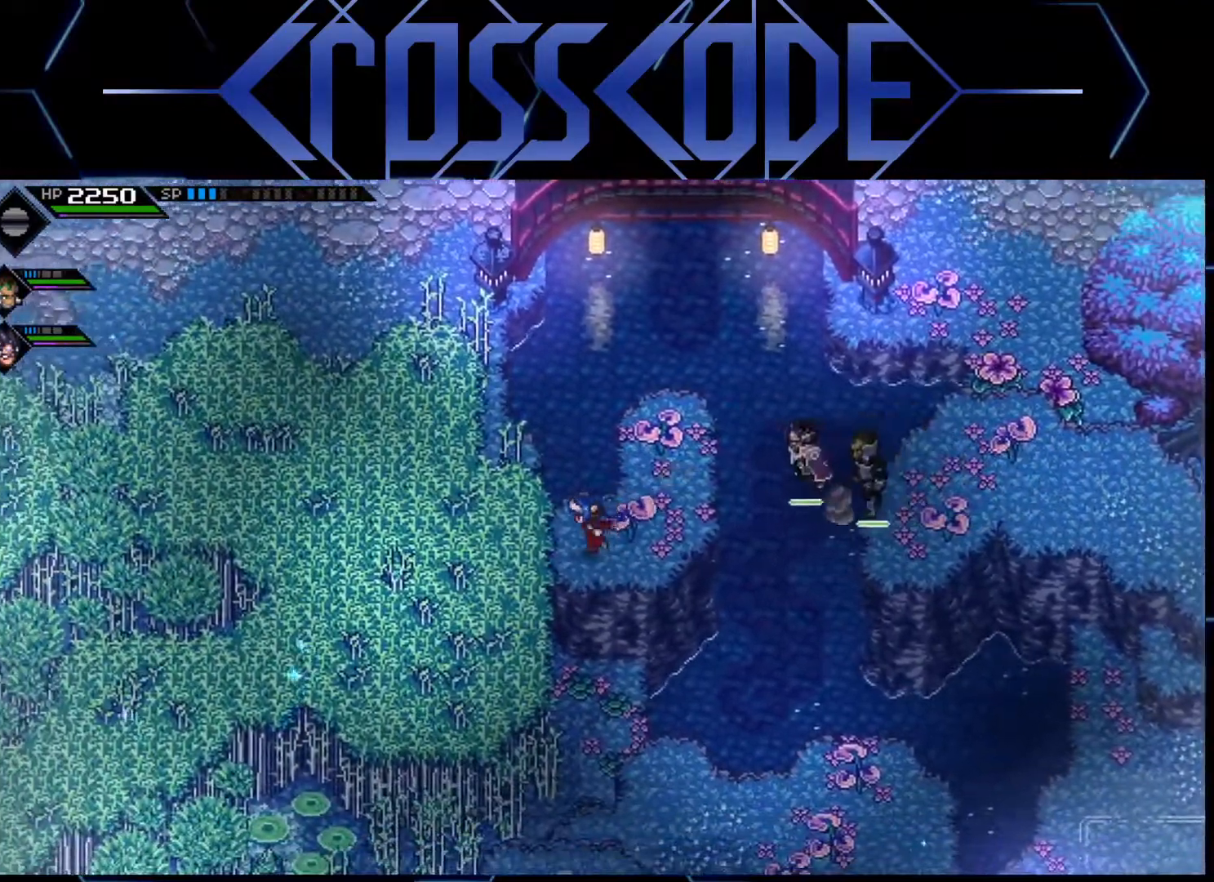
{"buttons": [], "left_stick": "down-left", "right_stick": "center", "events": [[250, "left_stick", "down-left"]]}
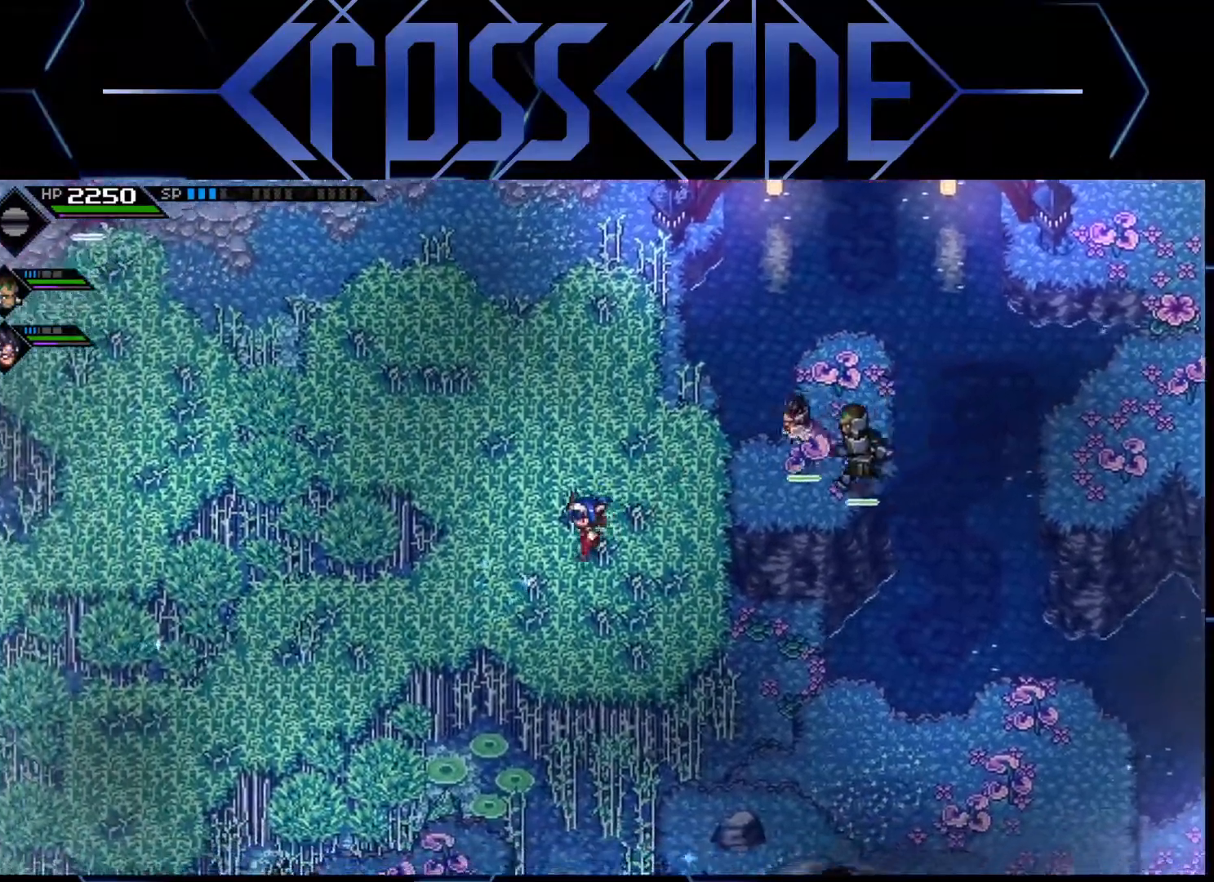
{"buttons": [], "left_stick": "center", "right_stick": "center", "events": [[67, "left_stick", "left"], [450, "left_stick", "center"]]}
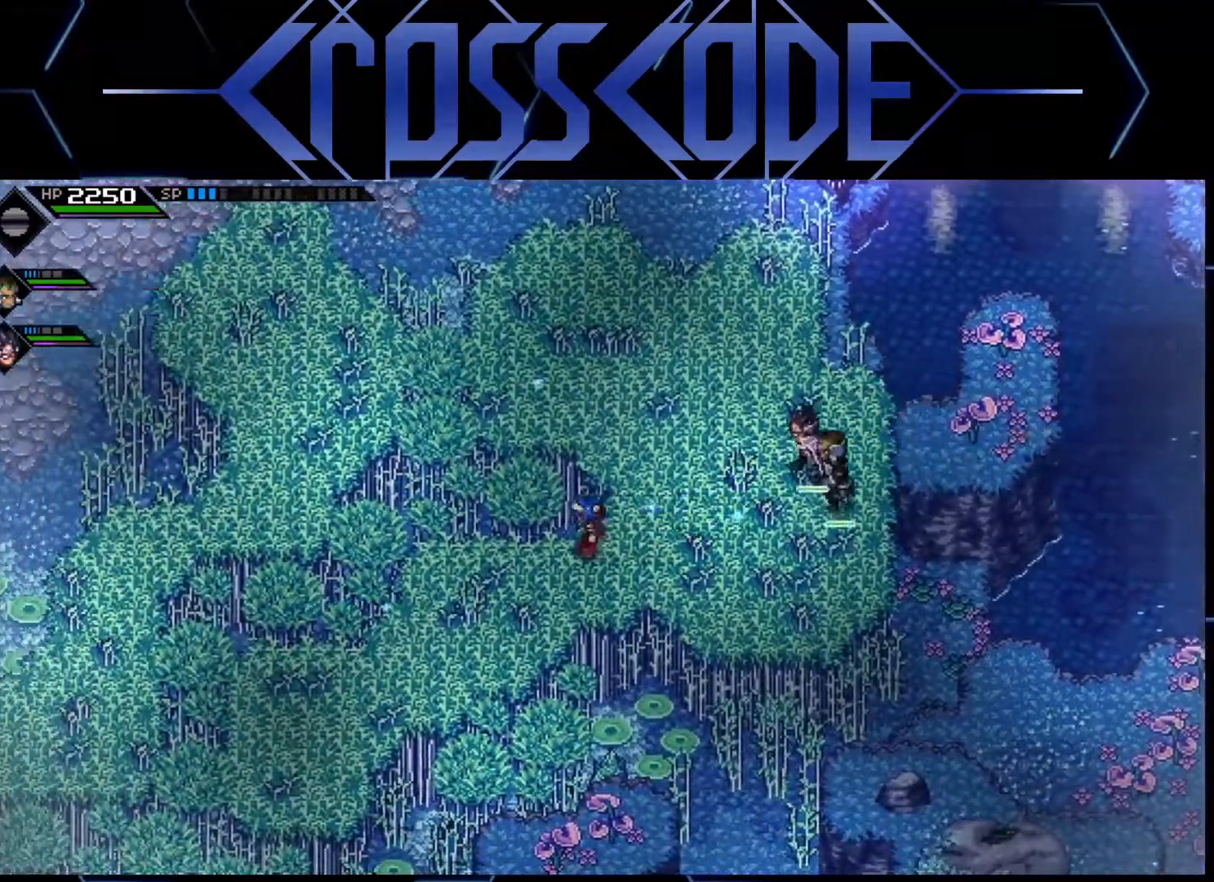
{"buttons": [], "left_stick": "down-left", "right_stick": "center", "events": [[133, "left_stick", "down-left"]]}
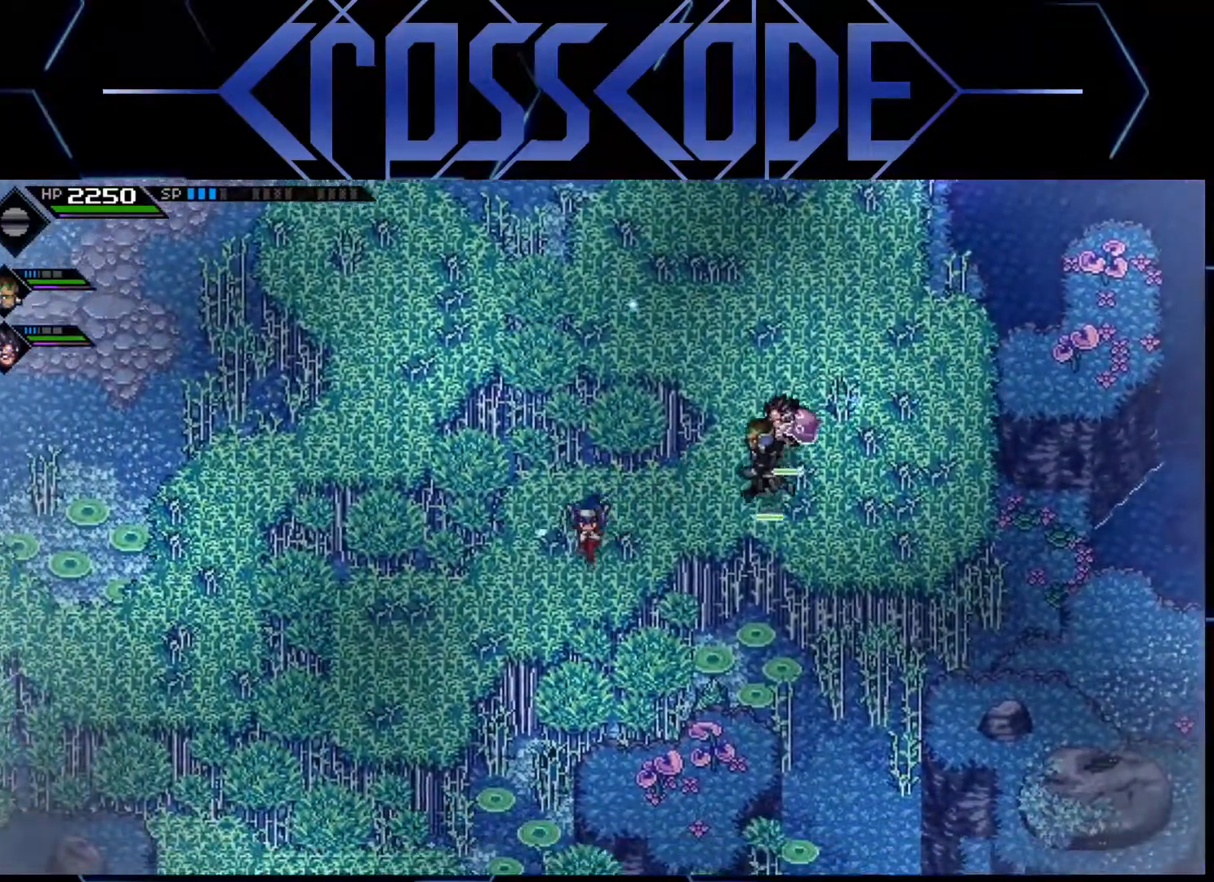
{"buttons": [], "left_stick": "down-left", "right_stick": "center", "events": [[33, "left_stick", "center"], [300, "left_stick", "down-left"]]}
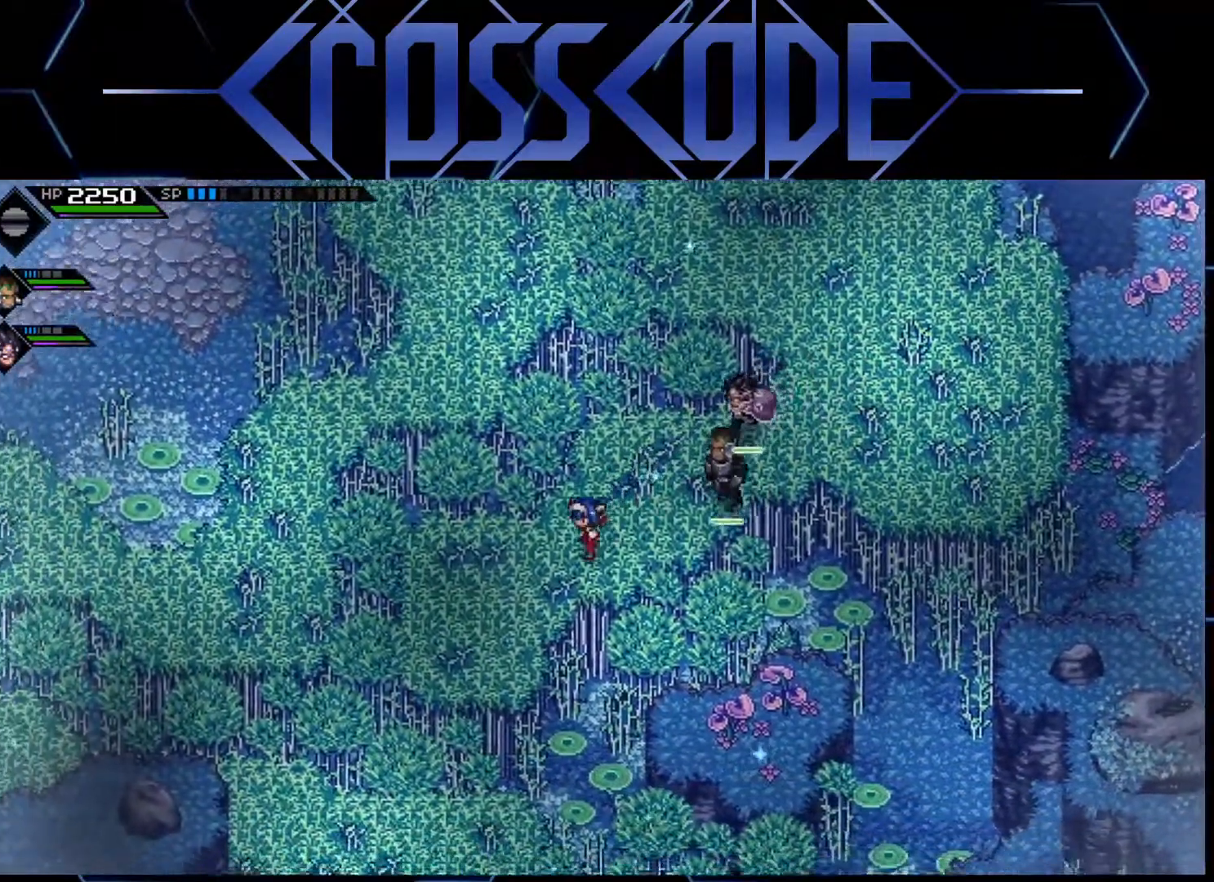
{"buttons": [], "left_stick": "center", "right_stick": "center", "events": [[317, "left_stick", "center"]]}
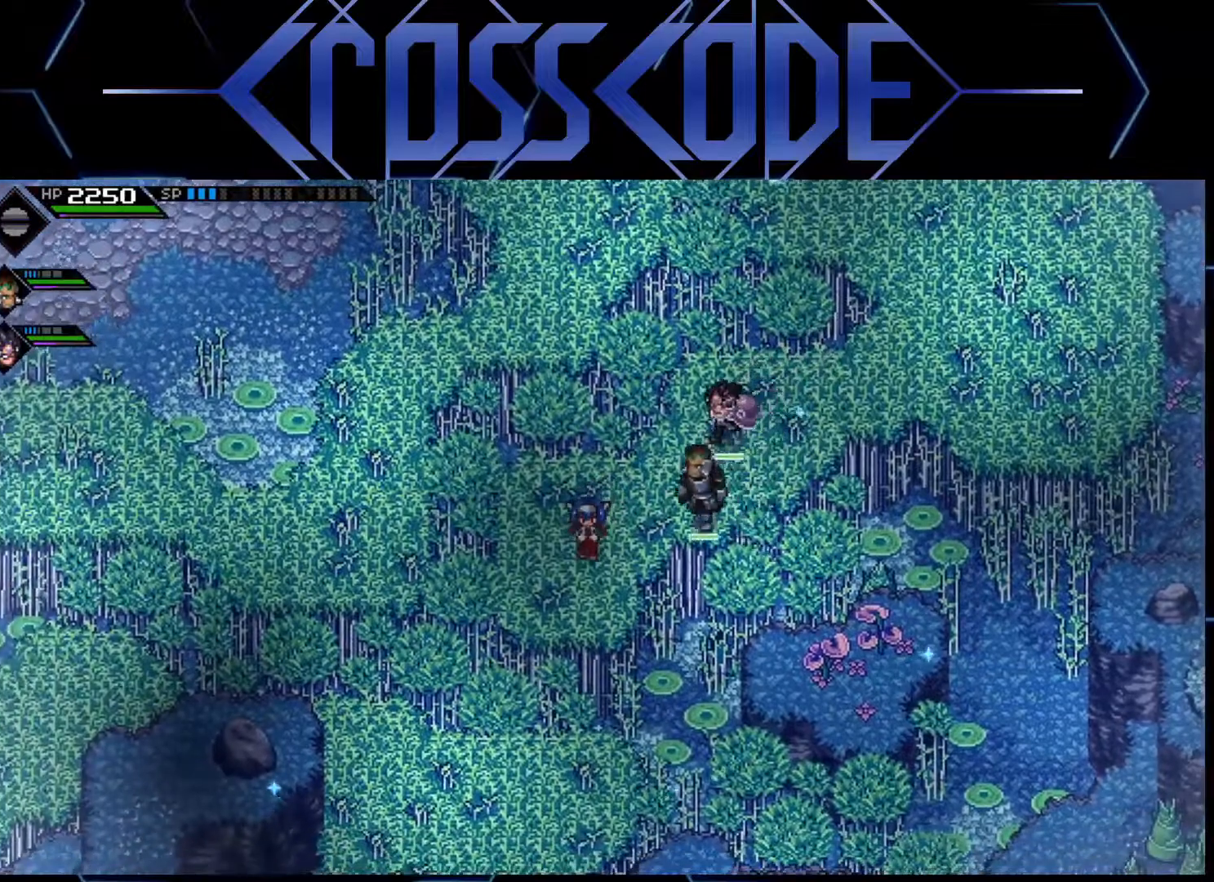
{"buttons": [], "left_stick": "left", "right_stick": "center", "events": [[367, "left_stick", "left"]]}
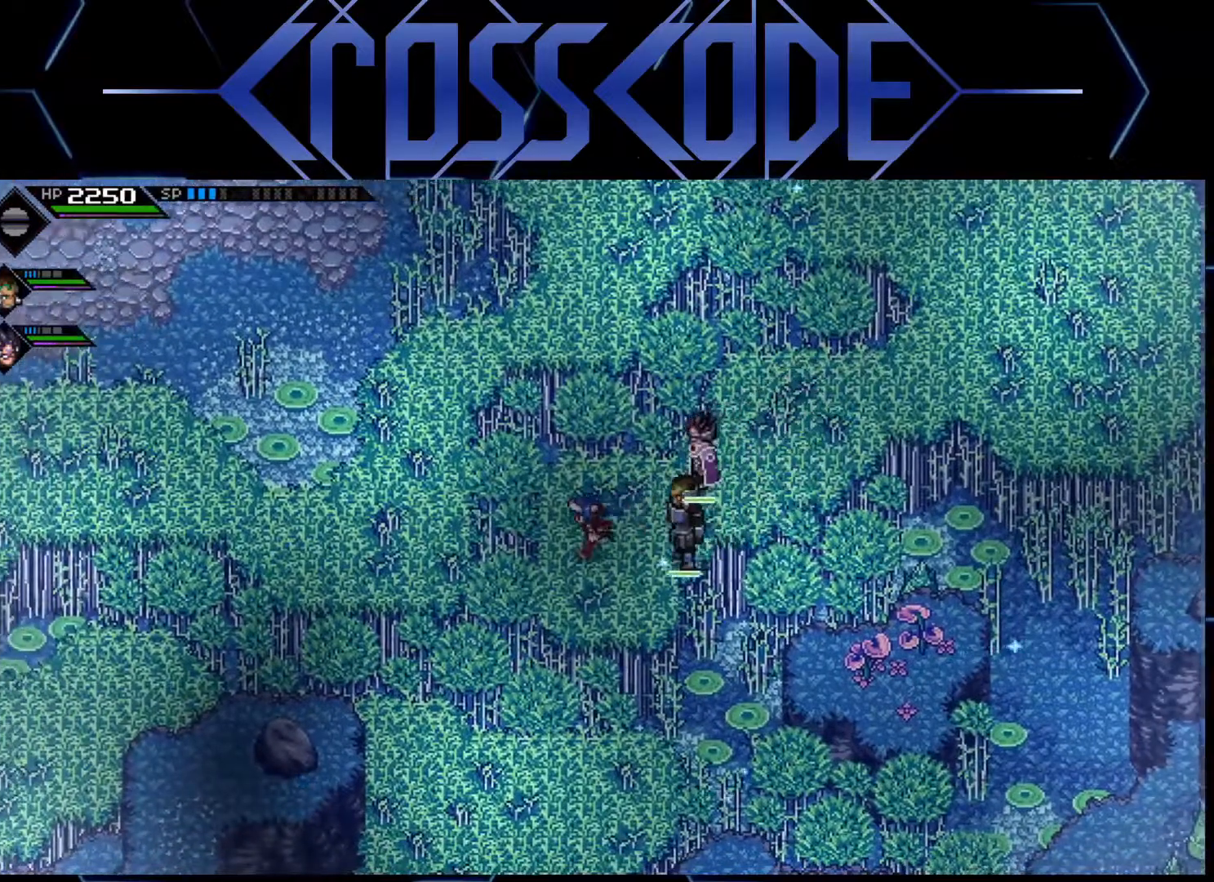
{"buttons": [], "left_stick": "up-left", "right_stick": "center", "events": [[383, "left_stick", "up-left"]]}
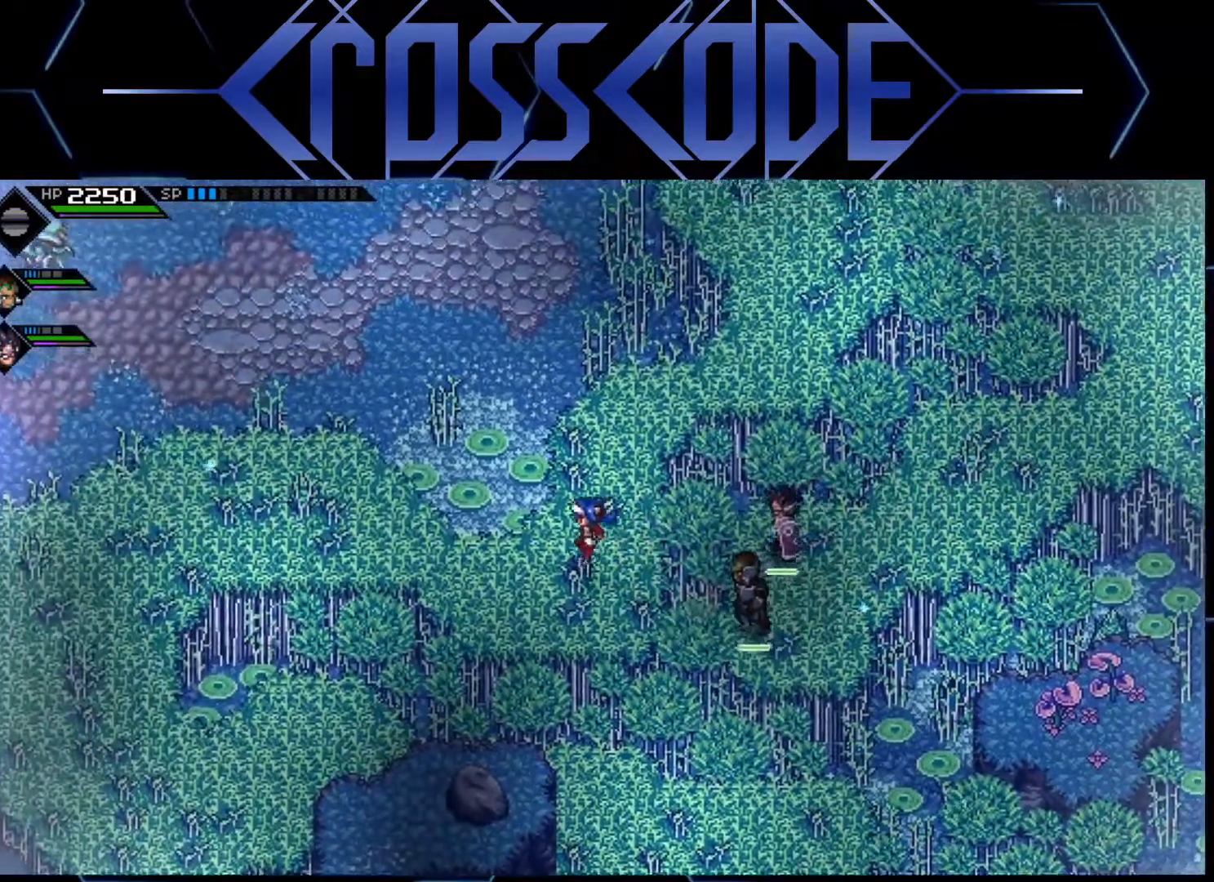
{"buttons": [], "left_stick": "left", "right_stick": "center", "events": [[33, "left_stick", "left"], [383, "left_stick", "center"], [500, "left_stick", "left"]]}
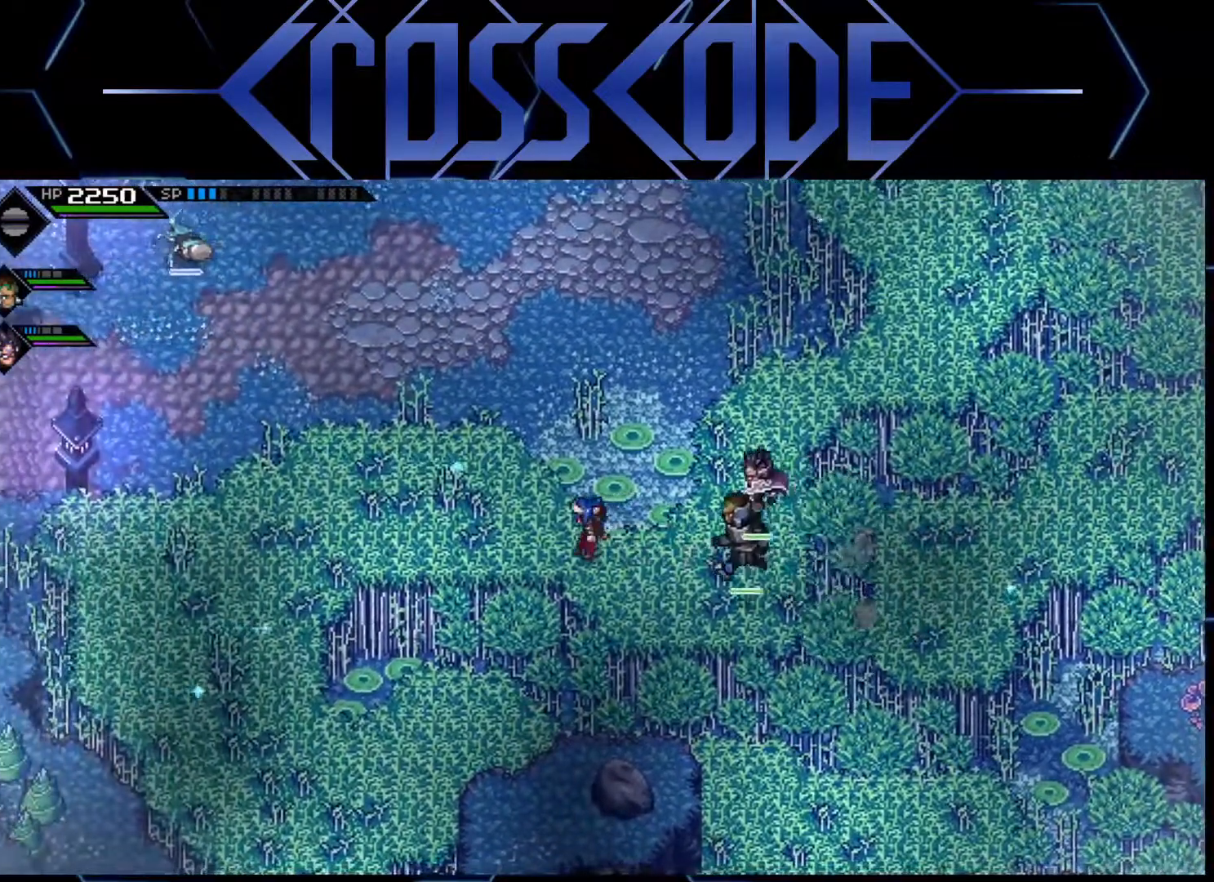
{"buttons": [], "left_stick": "left", "right_stick": "center", "events": []}
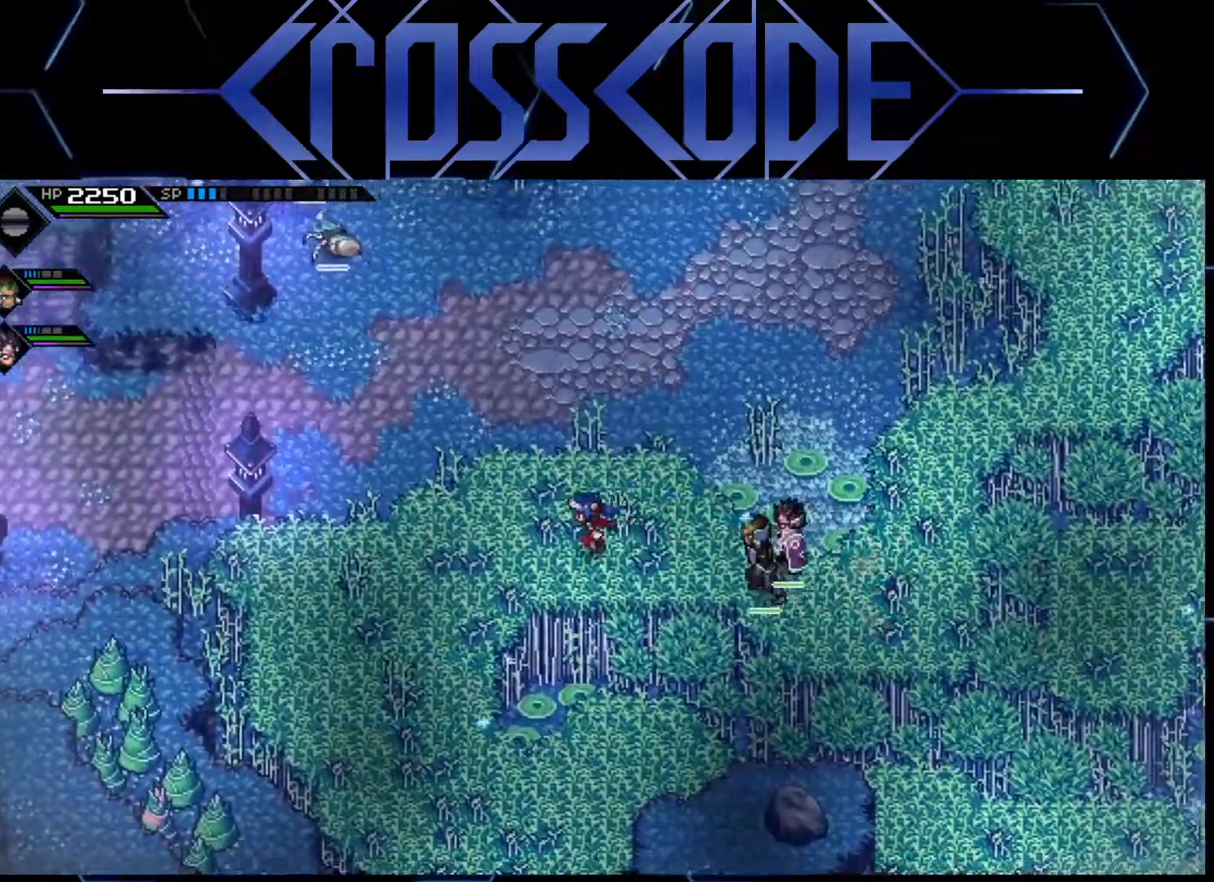
{"buttons": [], "left_stick": "down-left", "right_stick": "center", "events": [[450, "left_stick", "down-left"]]}
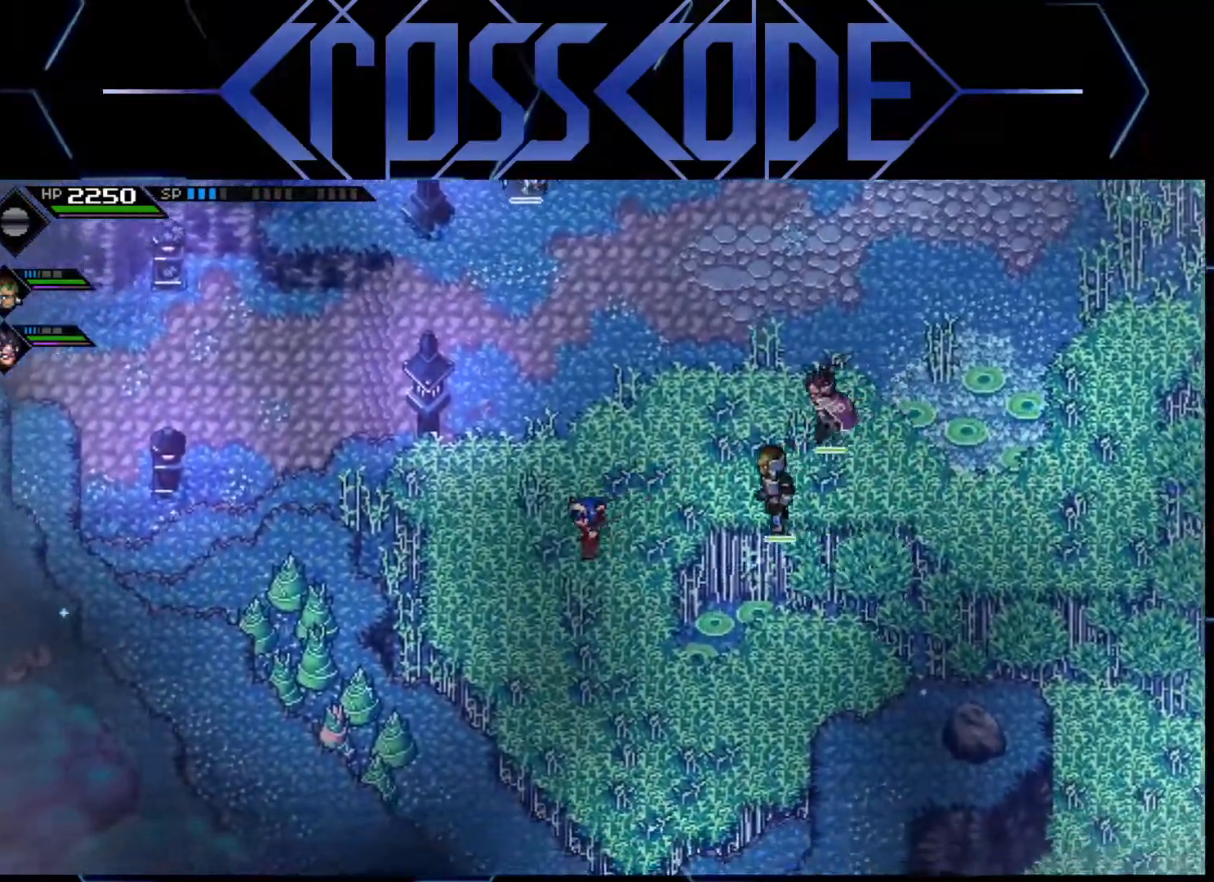
{"buttons": [], "left_stick": "right", "right_stick": "center", "events": [[483, "left_stick", "right"]]}
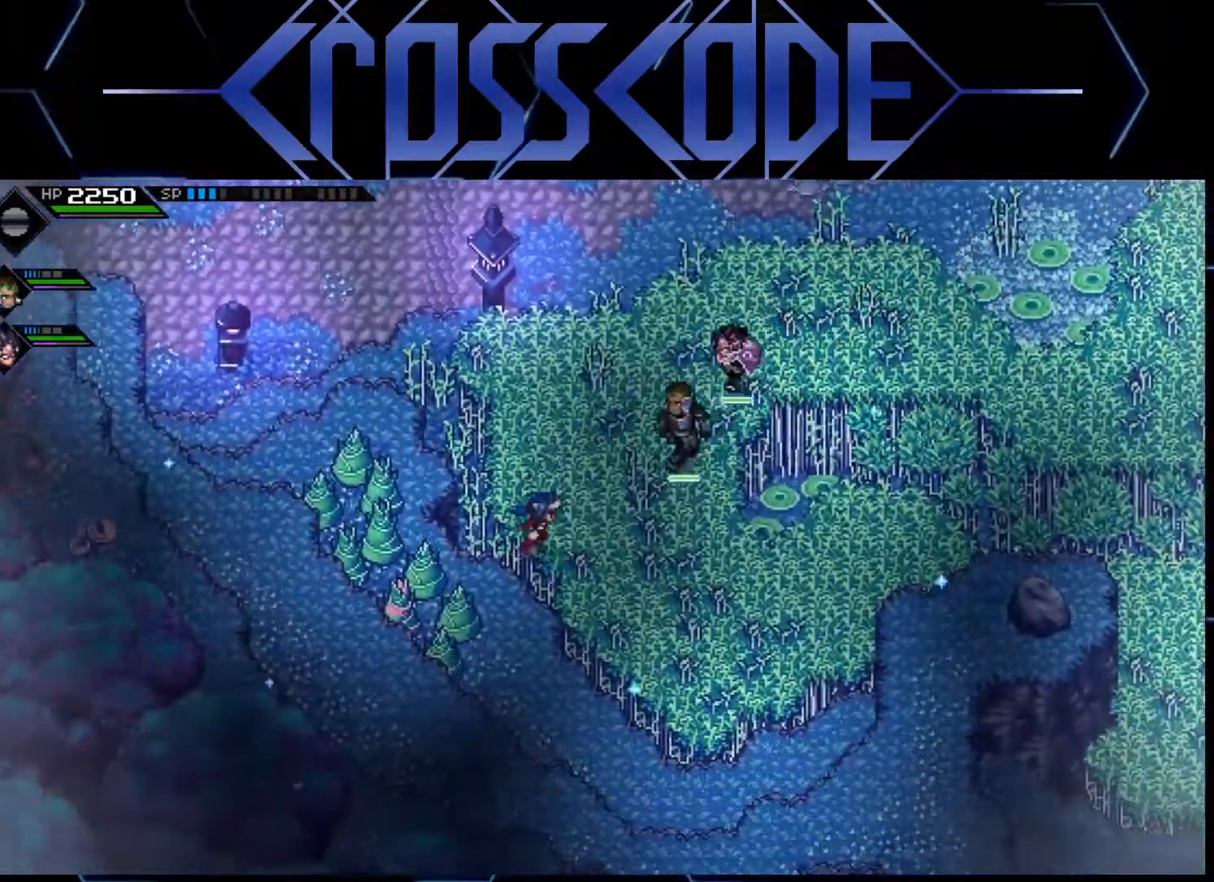
{"buttons": [], "left_stick": "down-left", "right_stick": "center", "events": [[83, "left_stick", "up-right"], [217, "left_stick", "center"], [467, "left_stick", "down-left"]]}
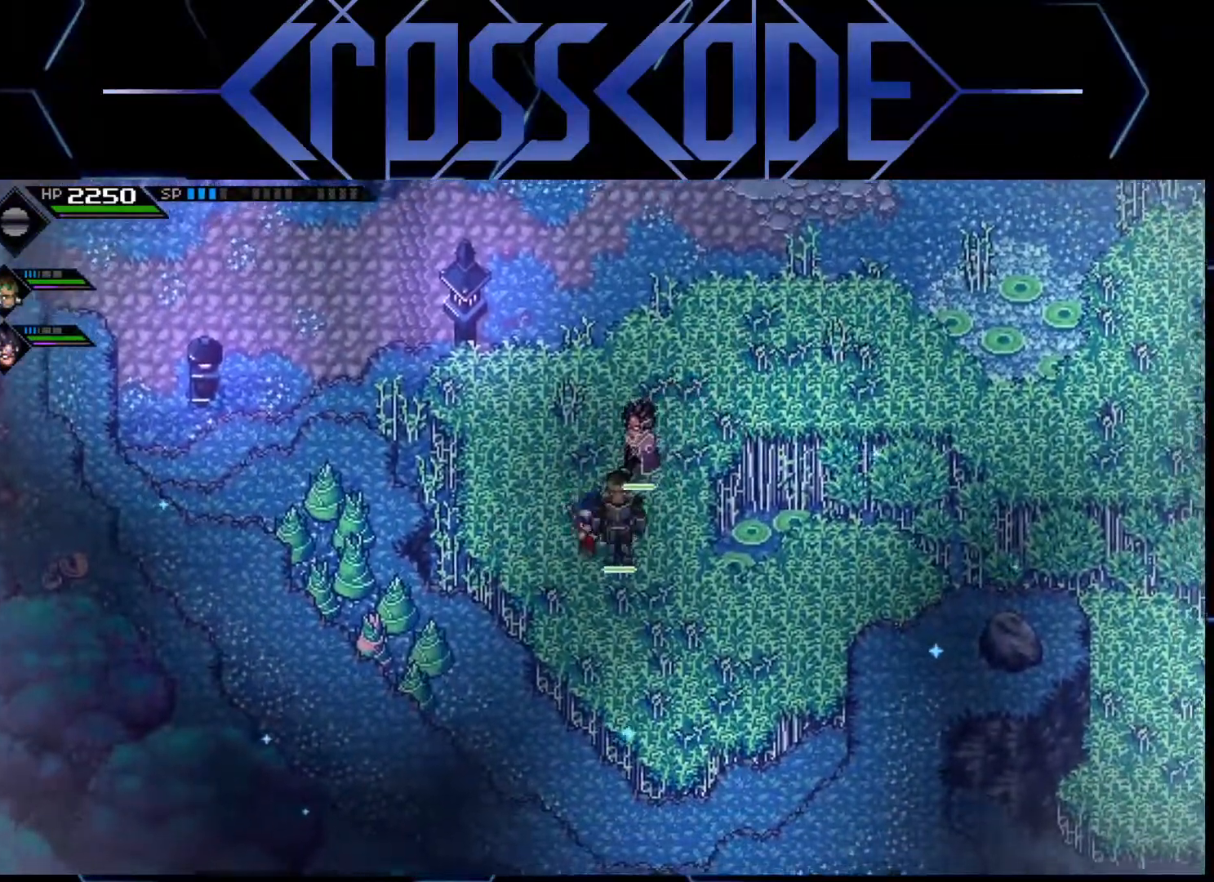
{"buttons": [], "left_stick": "down-left", "right_stick": "center", "events": []}
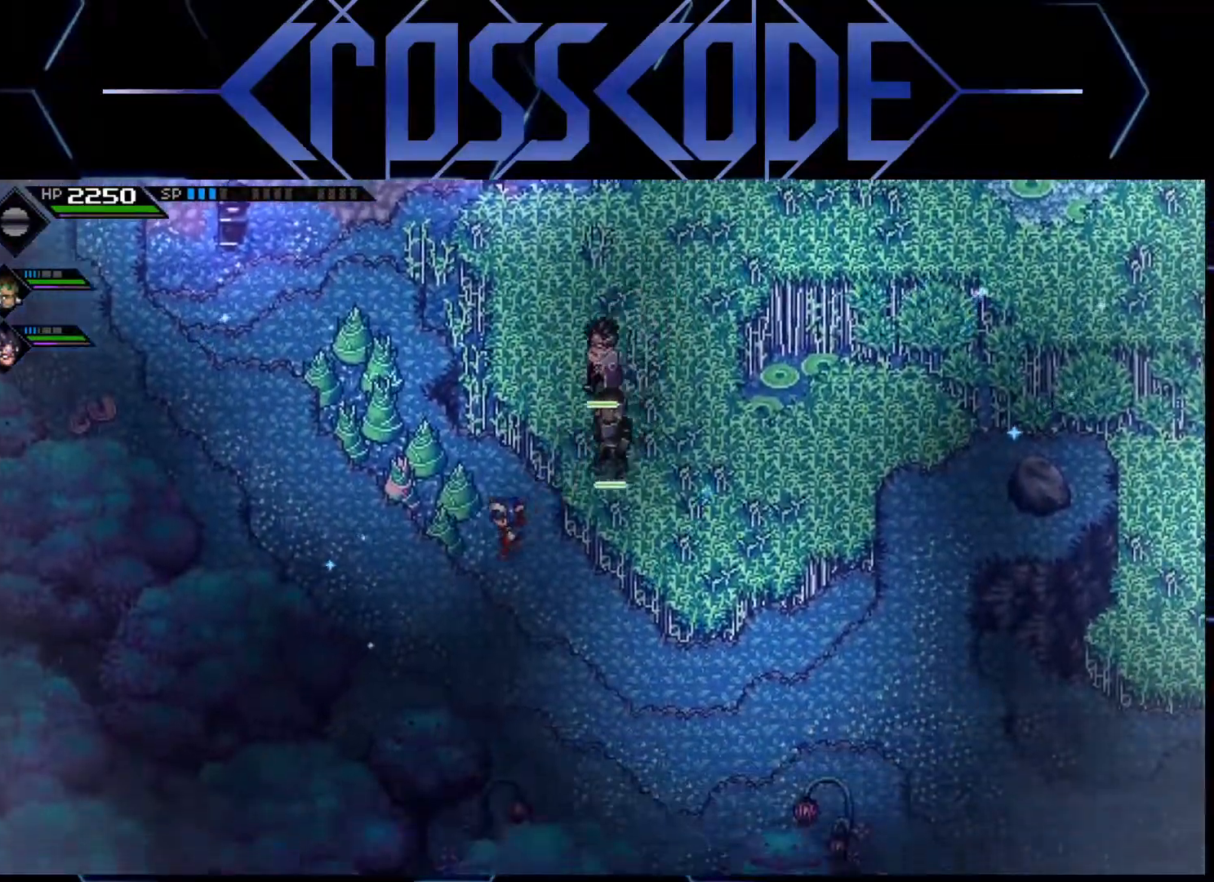
{"buttons": [], "left_stick": "up-left", "right_stick": "center", "events": [[83, "X", "down"], [117, "left_stick", "up-left"], [200, "X", "up"], [250, "X", "down"], [350, "X", "up"]]}
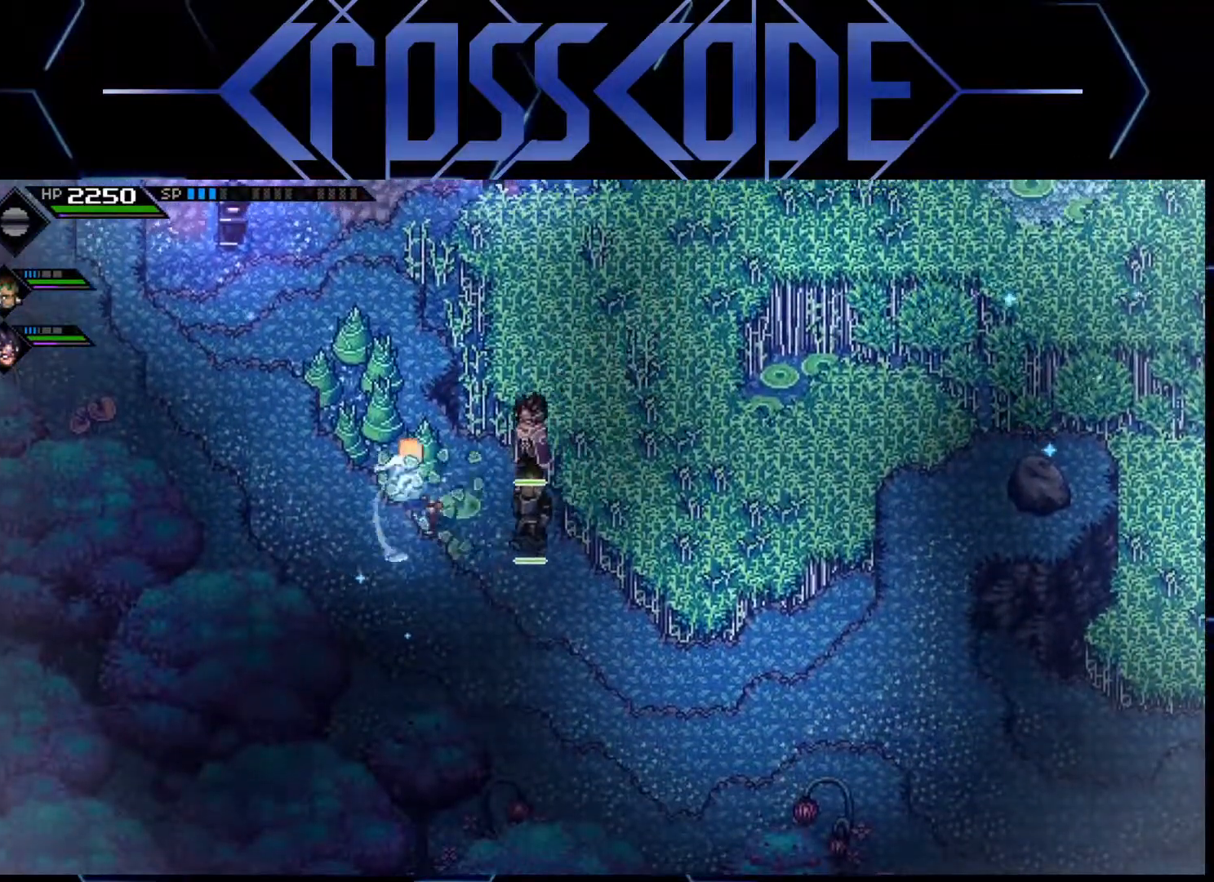
{"buttons": [], "left_stick": "up-left", "right_stick": "center", "events": [[267, "X", "down"], [400, "X", "up"]]}